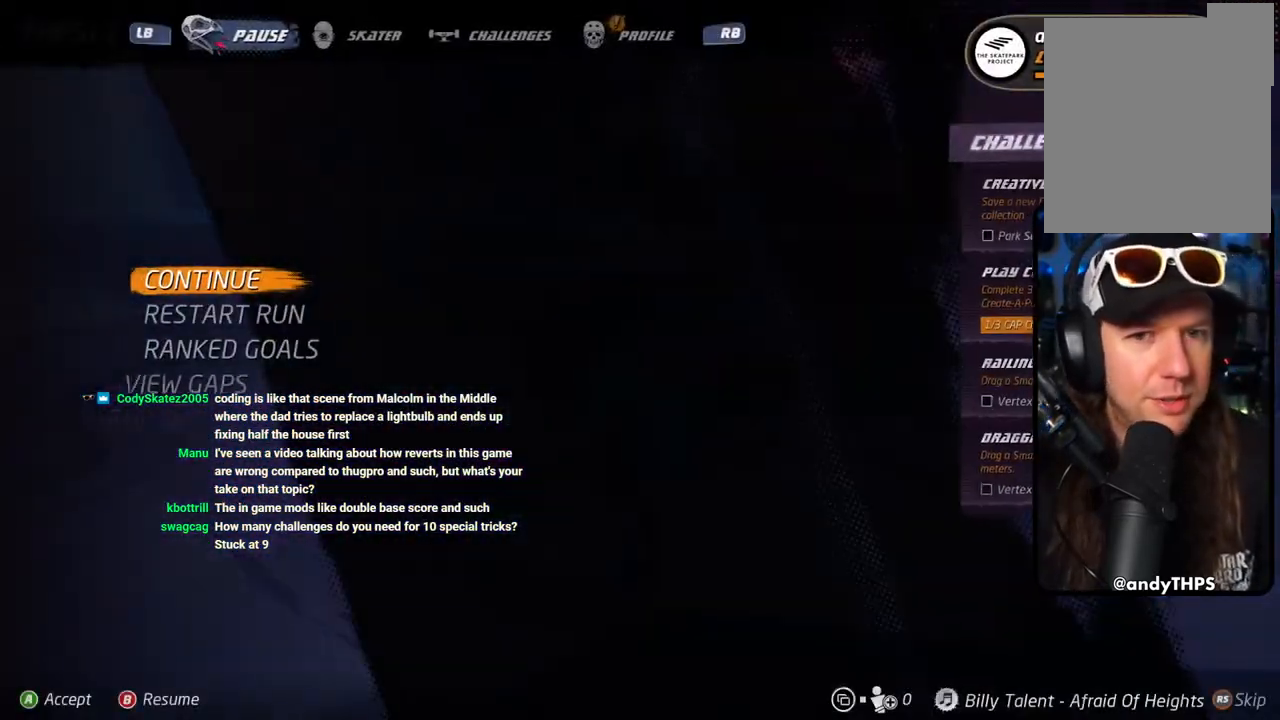
Gameplay with a controller (PlayStation layout); each line is a JSON object with the inputs held at the frame after it. "events" lists button and stick changes between this image and that frame as [ms after this image, input, new state], when the widget could be followed in between.
{"buttons": [], "left_stick": "center", "right_stick": "center", "events": []}
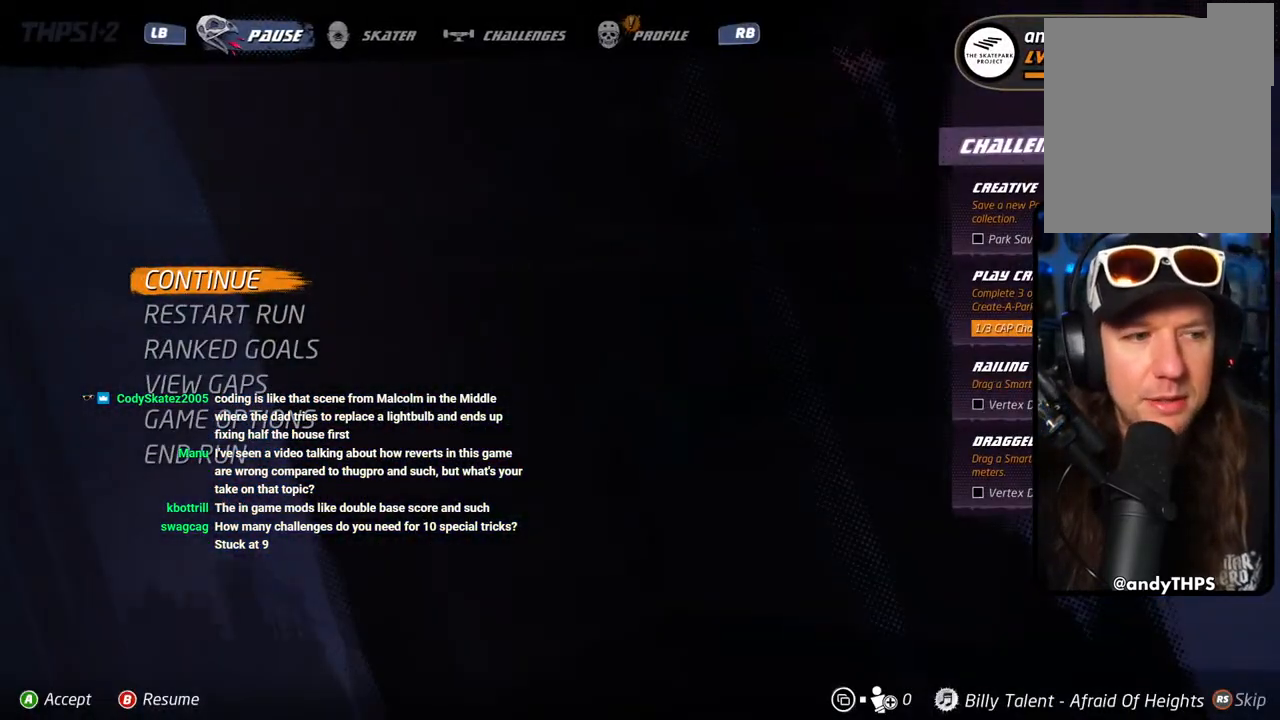
{"buttons": [], "left_stick": "center", "right_stick": "center", "events": []}
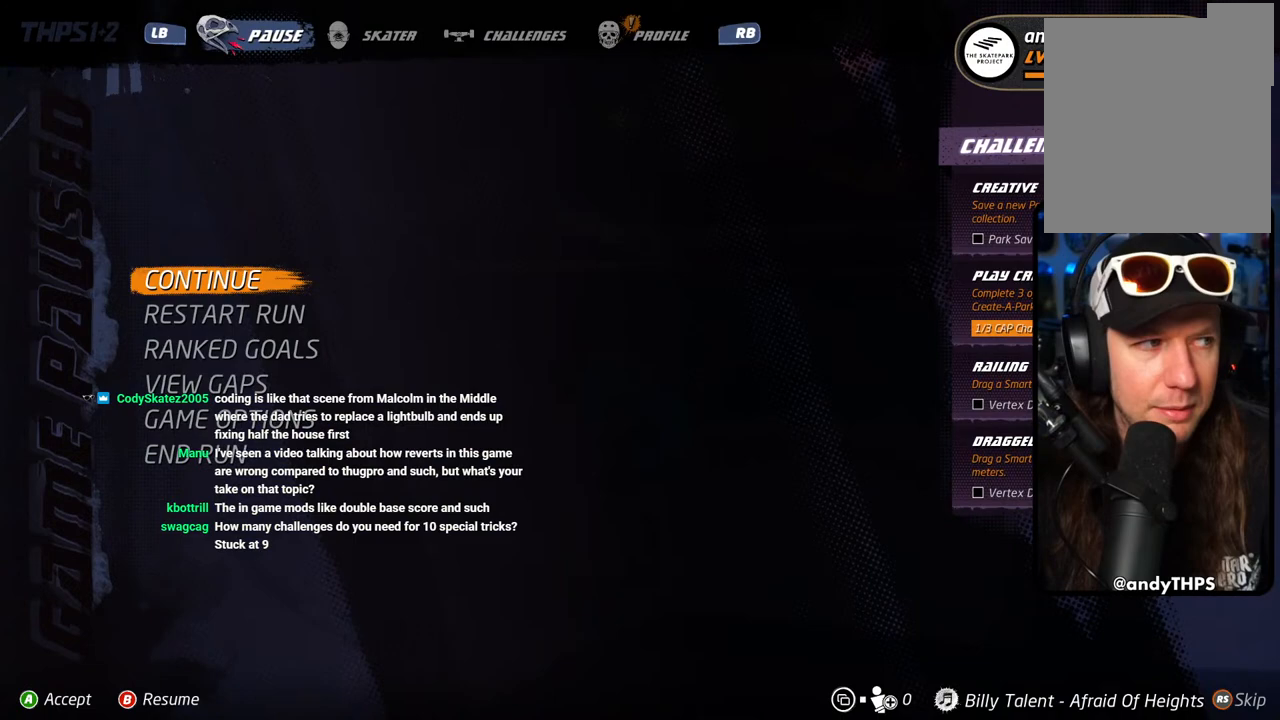
{"buttons": [], "left_stick": "center", "right_stick": "center", "events": []}
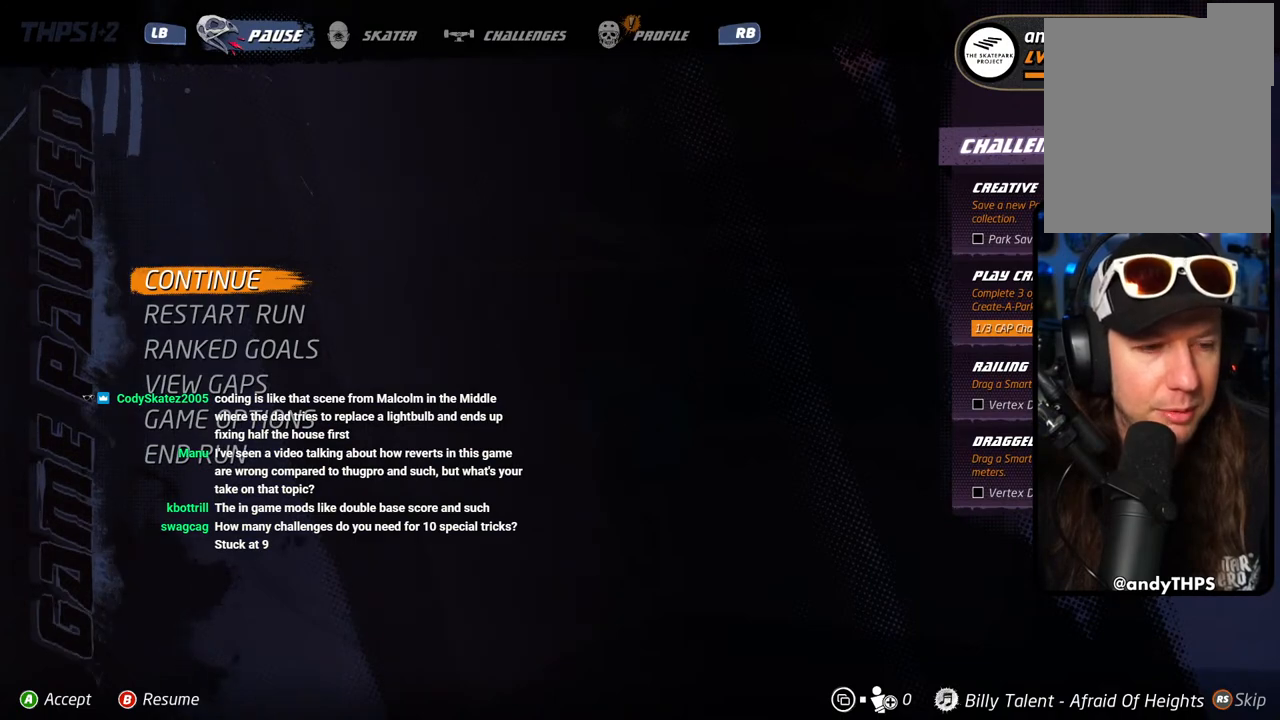
{"buttons": [], "left_stick": "center", "right_stick": "center", "events": []}
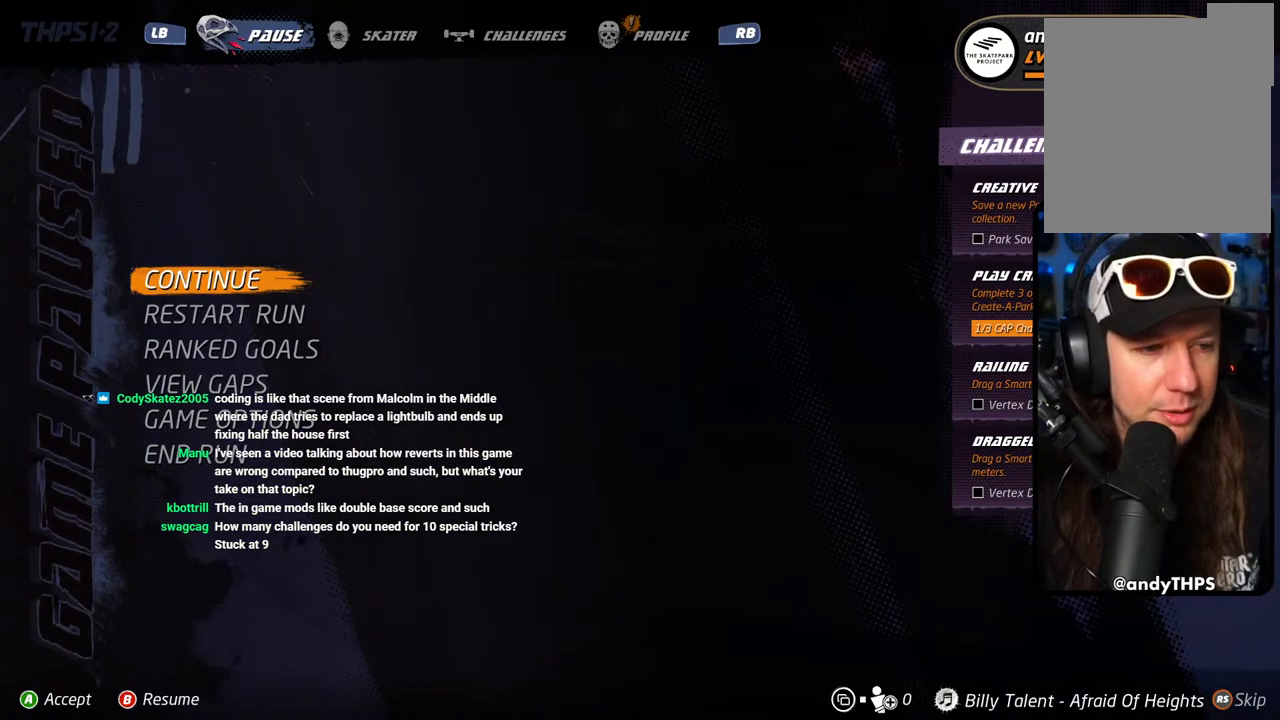
{"buttons": [], "left_stick": "center", "right_stick": "center", "events": []}
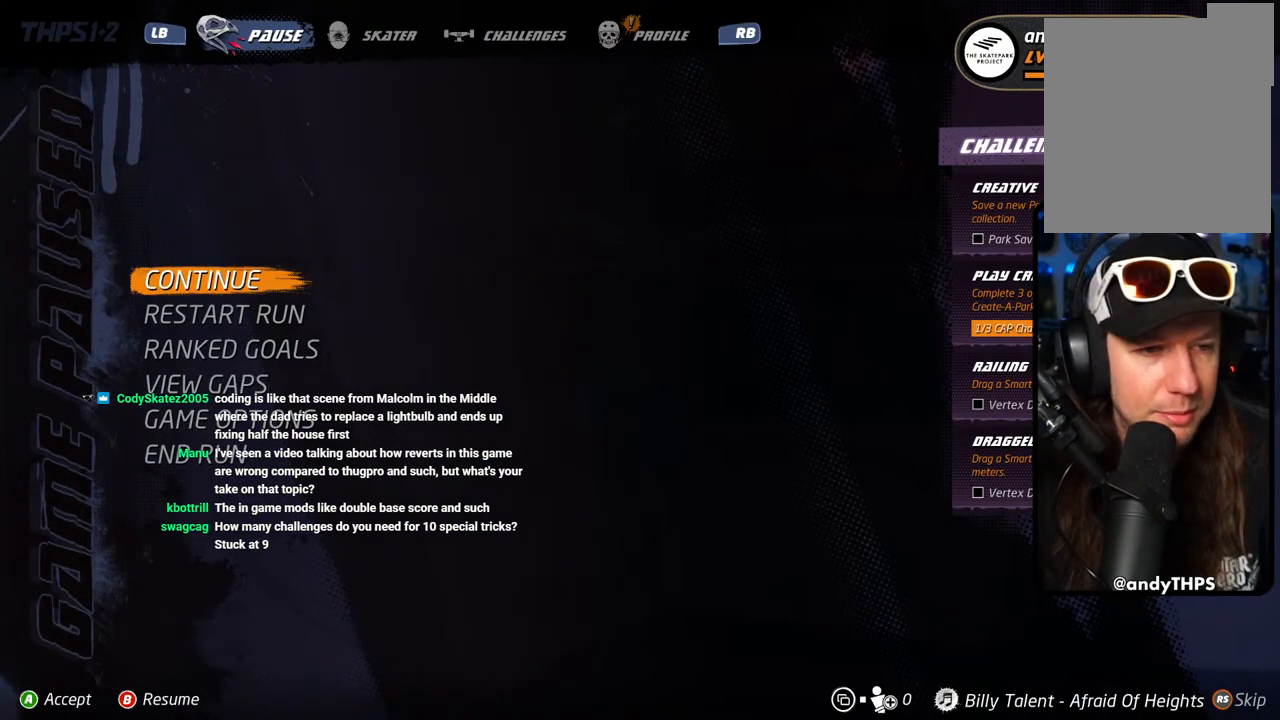
{"buttons": [], "left_stick": "center", "right_stick": "center", "events": []}
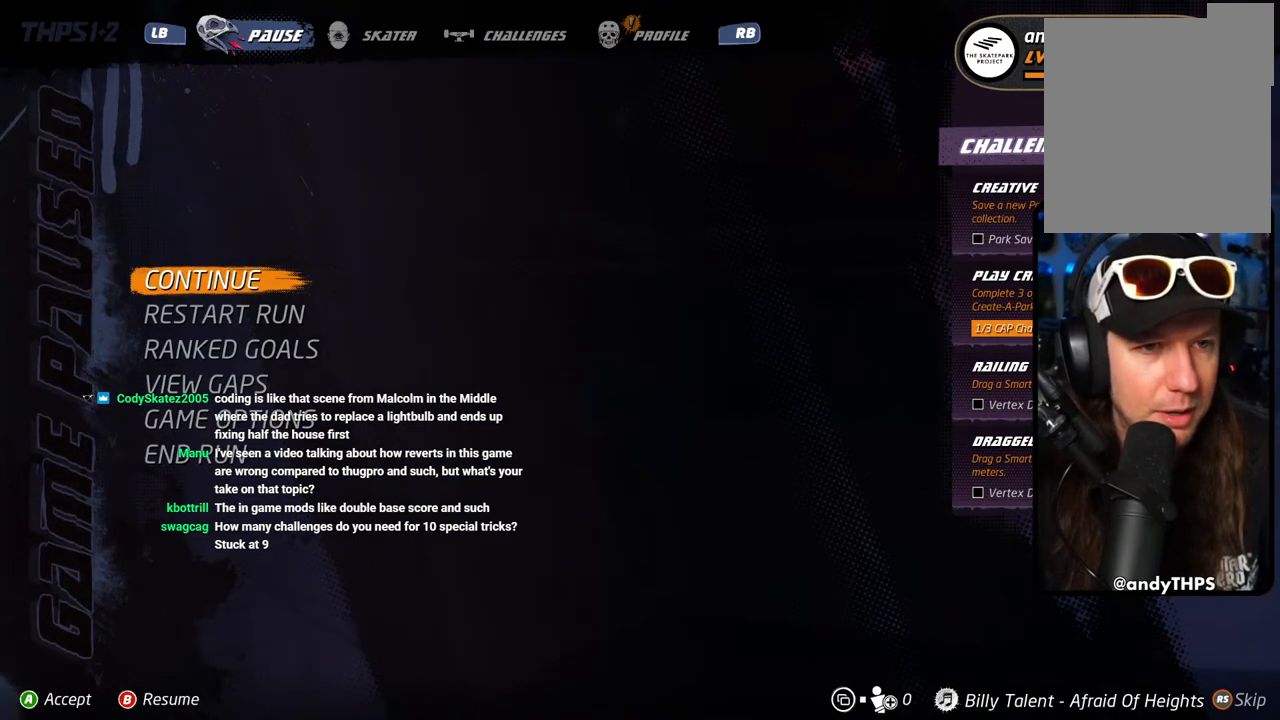
{"buttons": [], "left_stick": "center", "right_stick": "center", "events": []}
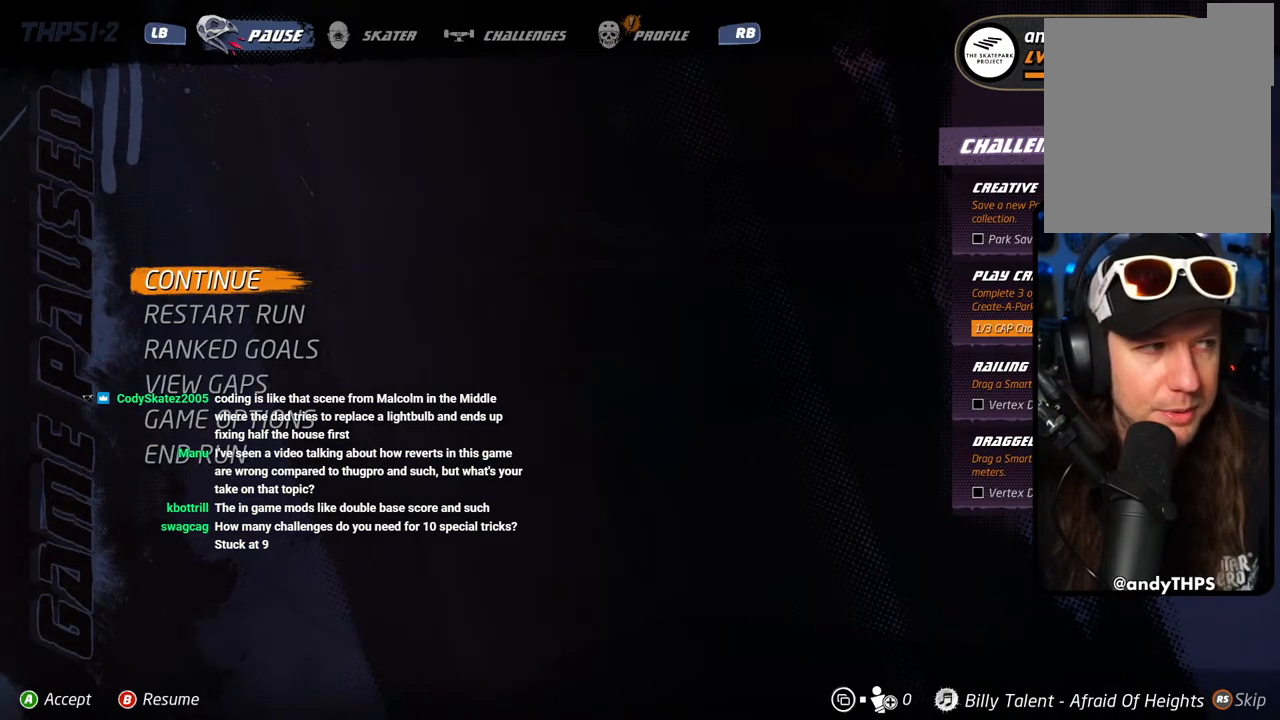
{"buttons": [], "left_stick": "center", "right_stick": "center", "events": [[167, "DPAD_DOWN", "down"], [283, "DPAD_DOWN", "up"], [367, "DPAD_DOWN", "down"], [467, "DPAD_DOWN", "up"]]}
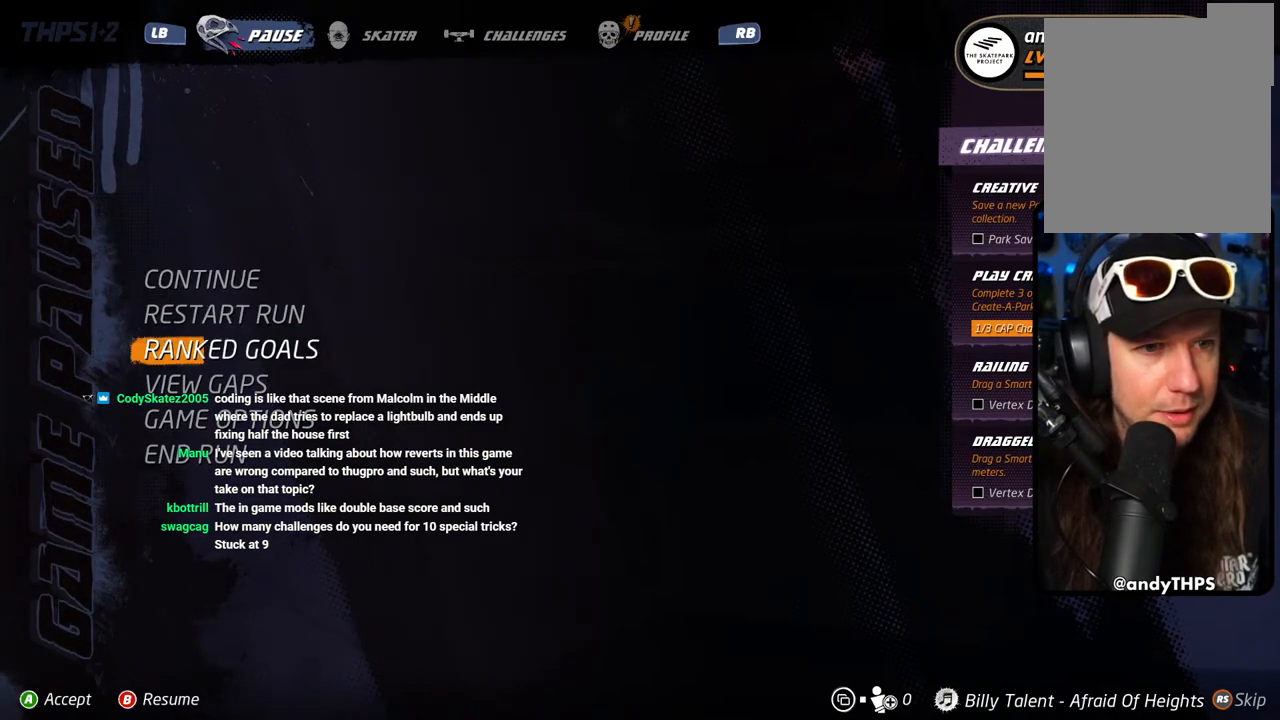
{"buttons": [], "left_stick": "center", "right_stick": "center", "events": [[67, "DPAD_DOWN", "down"], [167, "DPAD_DOWN", "up"], [233, "DPAD_DOWN", "down"], [333, "DPAD_DOWN", "up"]]}
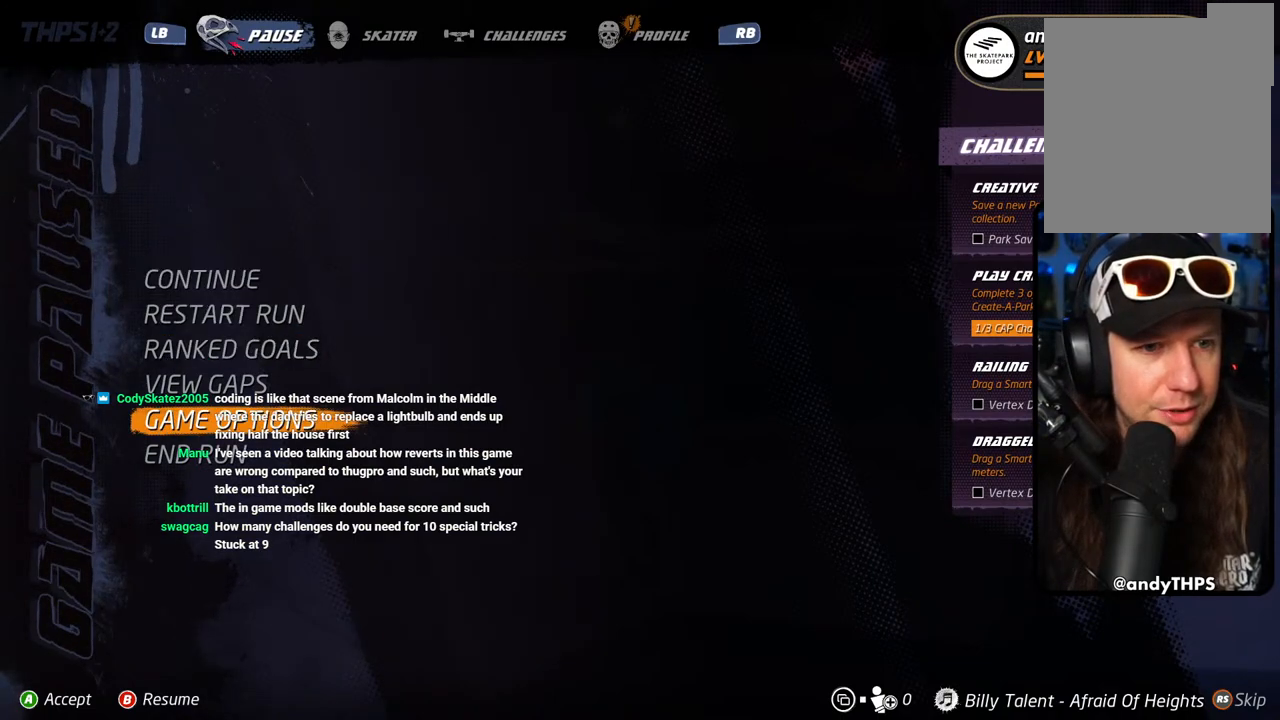
{"buttons": ["CROSS"], "left_stick": "center", "right_stick": "center", "events": [[33, "DPAD_DOWN", "down"], [133, "DPAD_DOWN", "up"], [433, "CROSS", "down"]]}
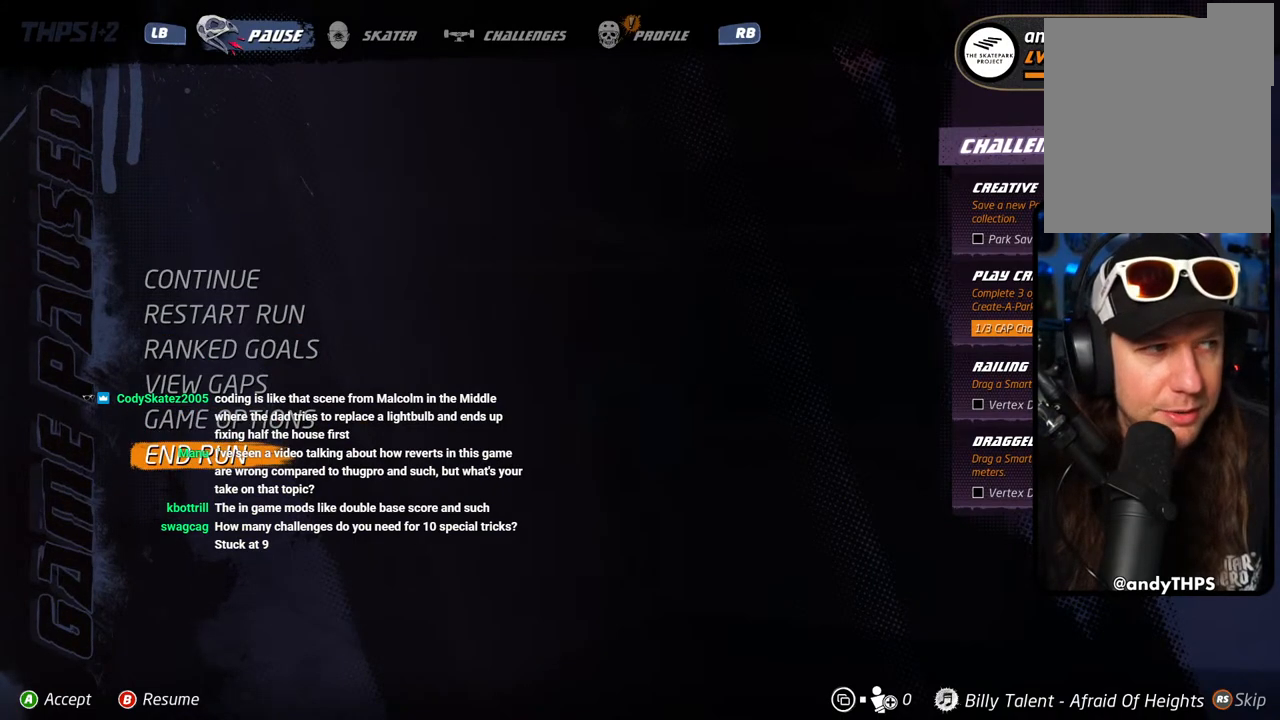
{"buttons": [], "left_stick": "center", "right_stick": "center", "events": [[67, "CROSS", "up"]]}
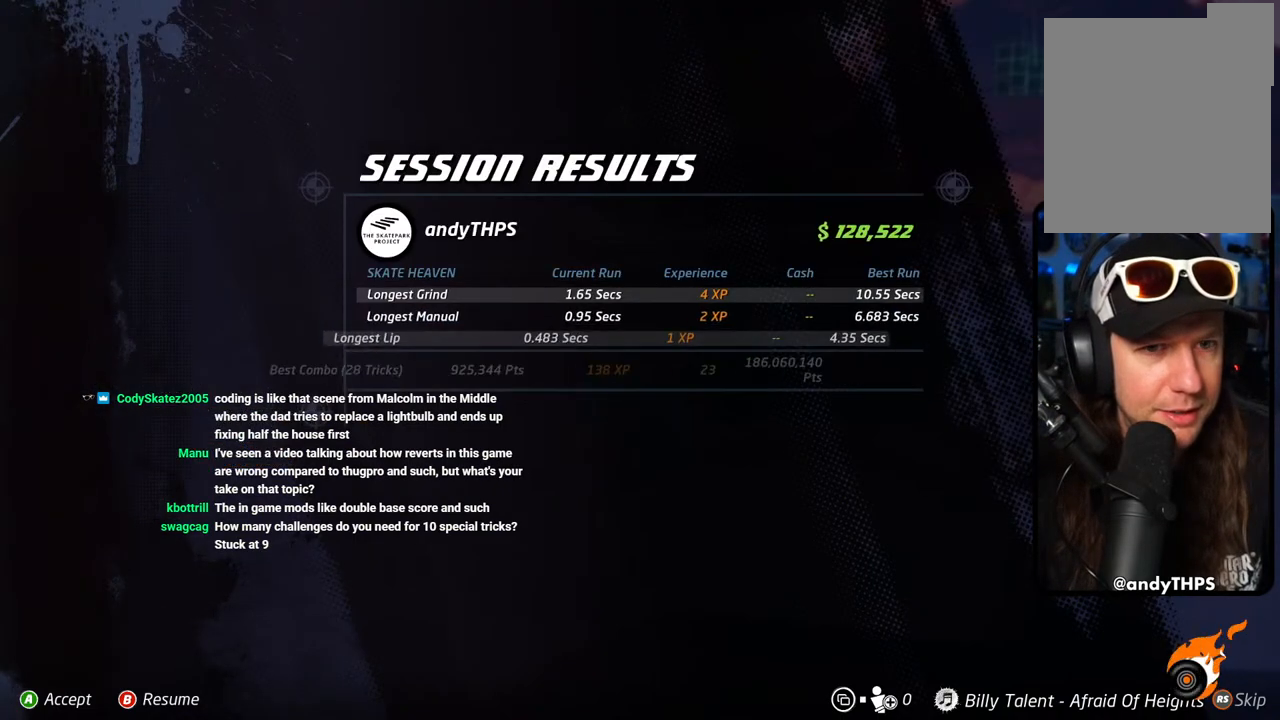
{"buttons": [], "left_stick": "center", "right_stick": "center", "events": [[333, "CROSS", "down"], [467, "CROSS", "up"]]}
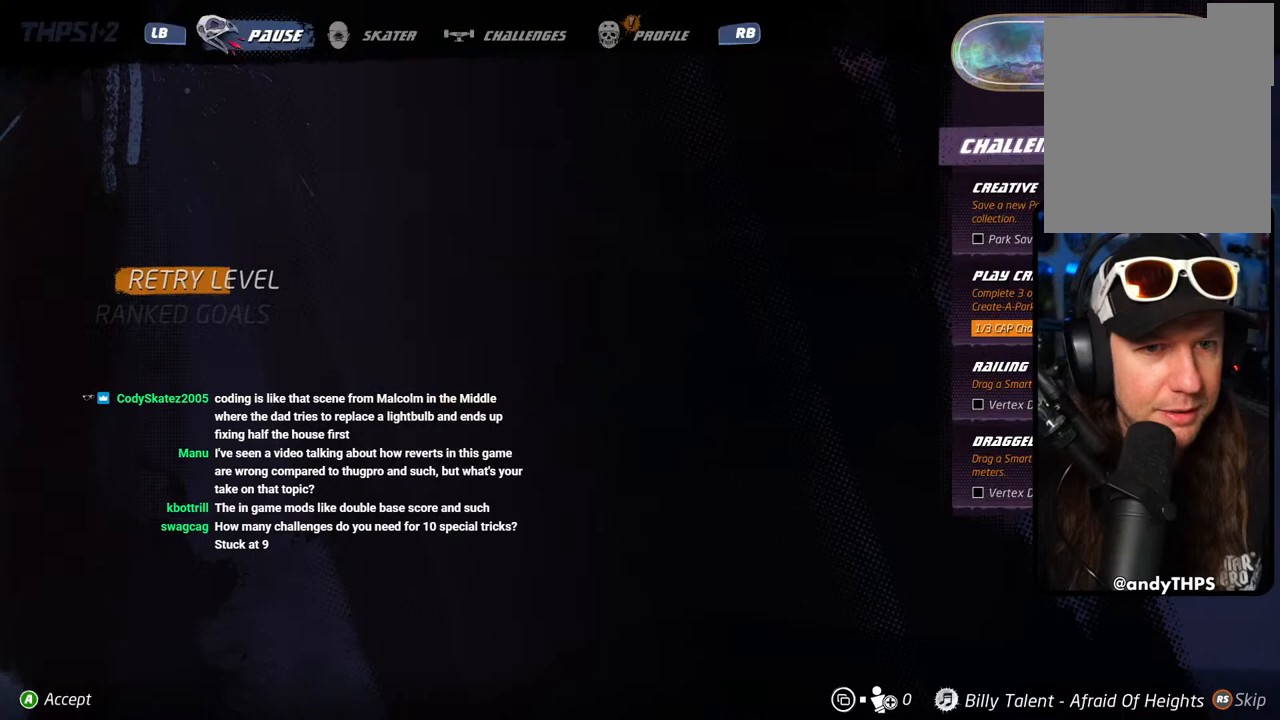
{"buttons": [], "left_stick": "center", "right_stick": "center", "events": []}
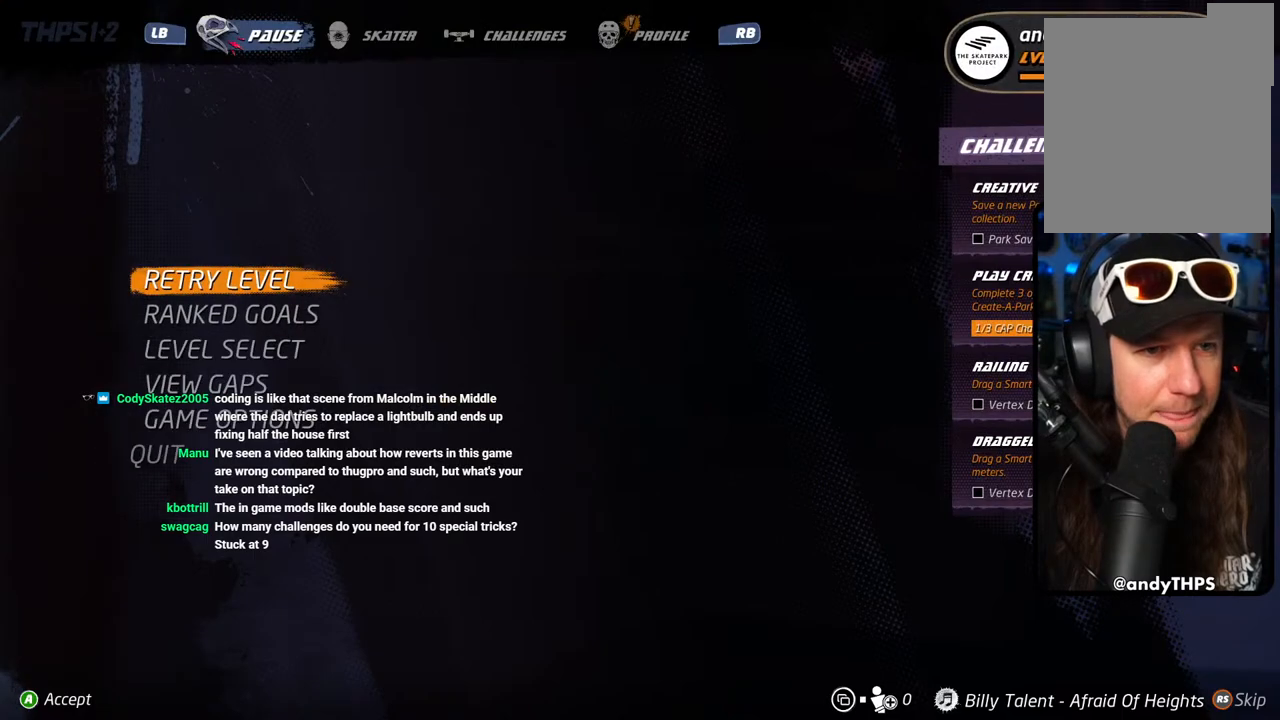
{"buttons": [], "left_stick": "center", "right_stick": "center", "events": [[100, "DPAD_DOWN", "down"], [167, "DPAD_DOWN", "up"], [233, "DPAD_DOWN", "down"], [333, "DPAD_DOWN", "up"]]}
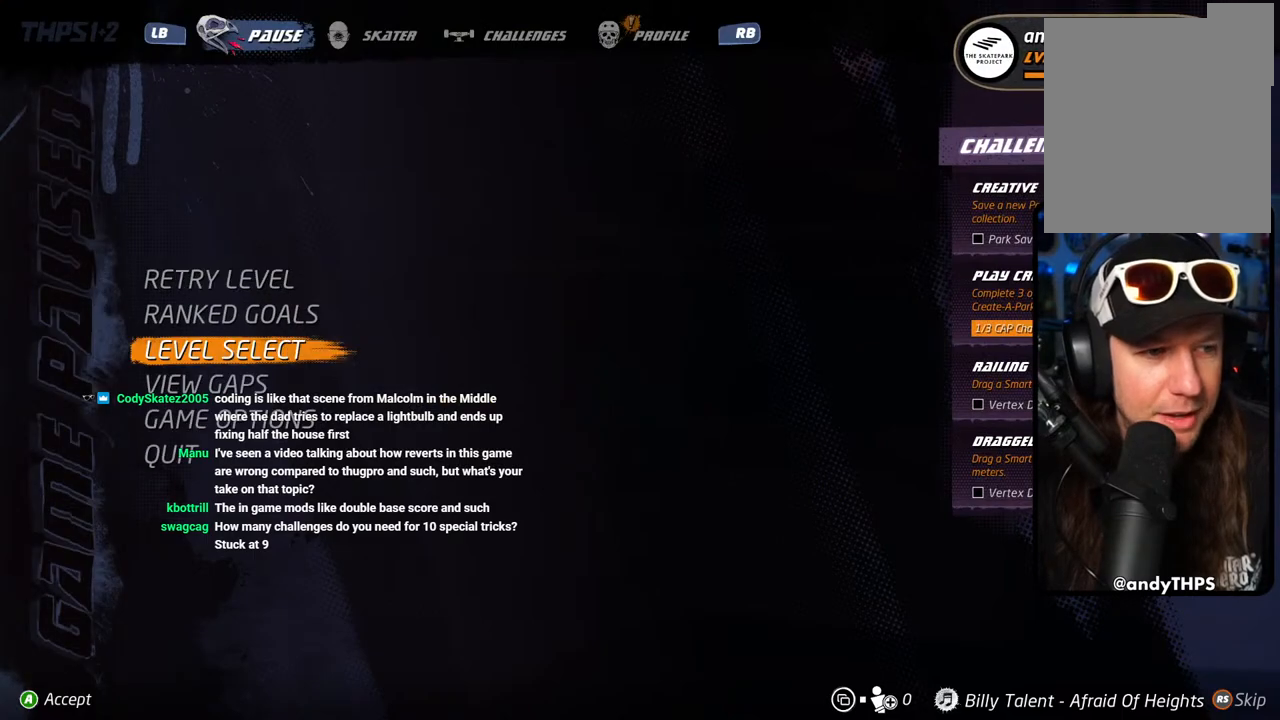
{"buttons": [], "left_stick": "center", "right_stick": "center", "events": []}
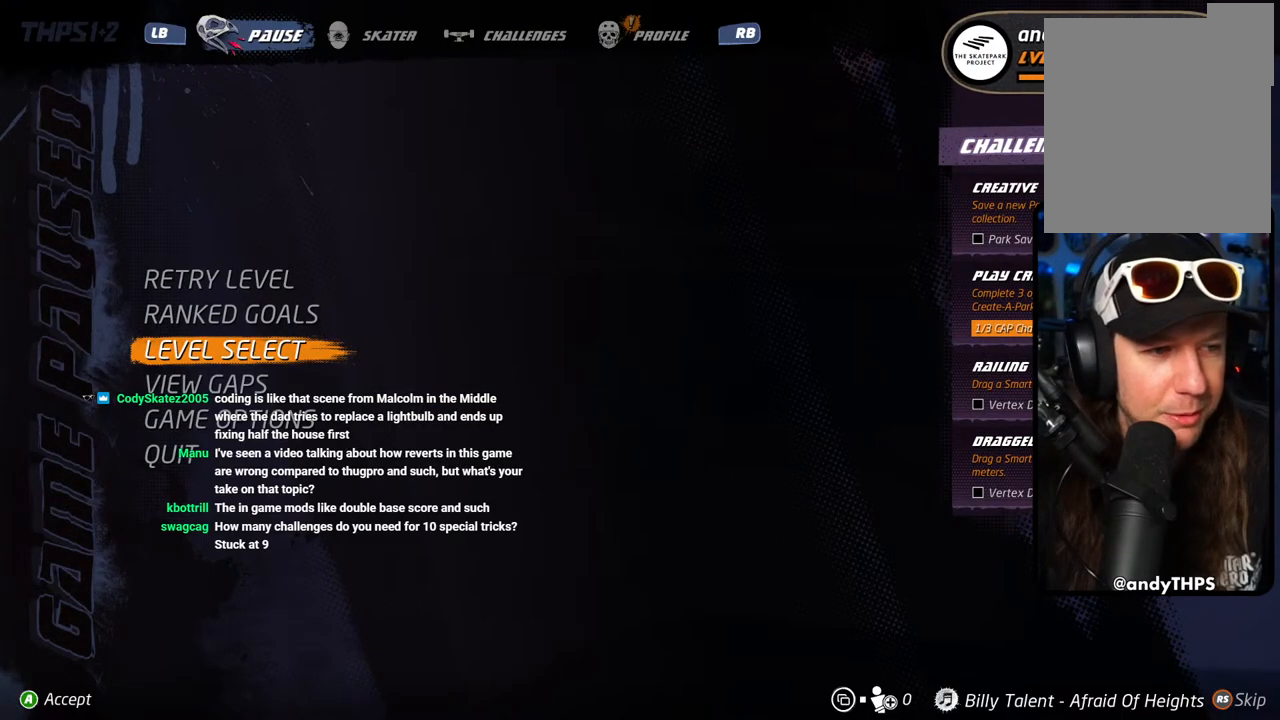
{"buttons": [], "left_stick": "center", "right_stick": "center", "events": []}
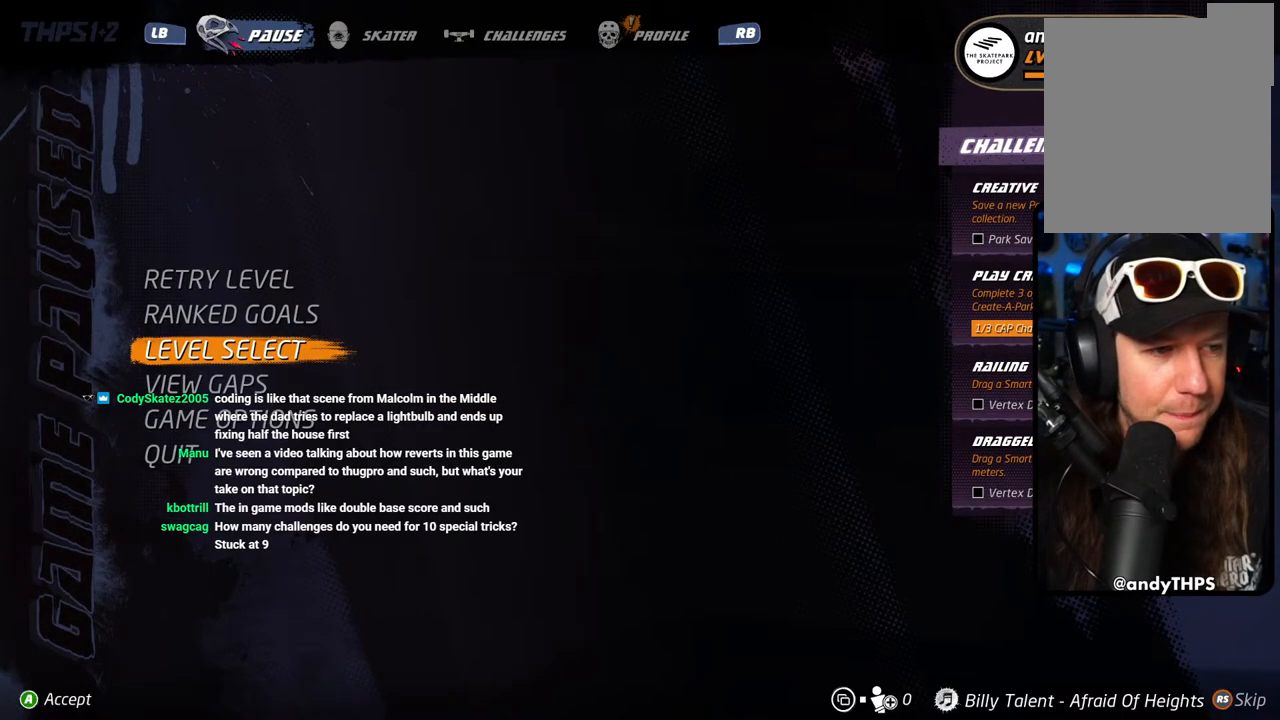
{"buttons": [], "left_stick": "center", "right_stick": "center", "events": []}
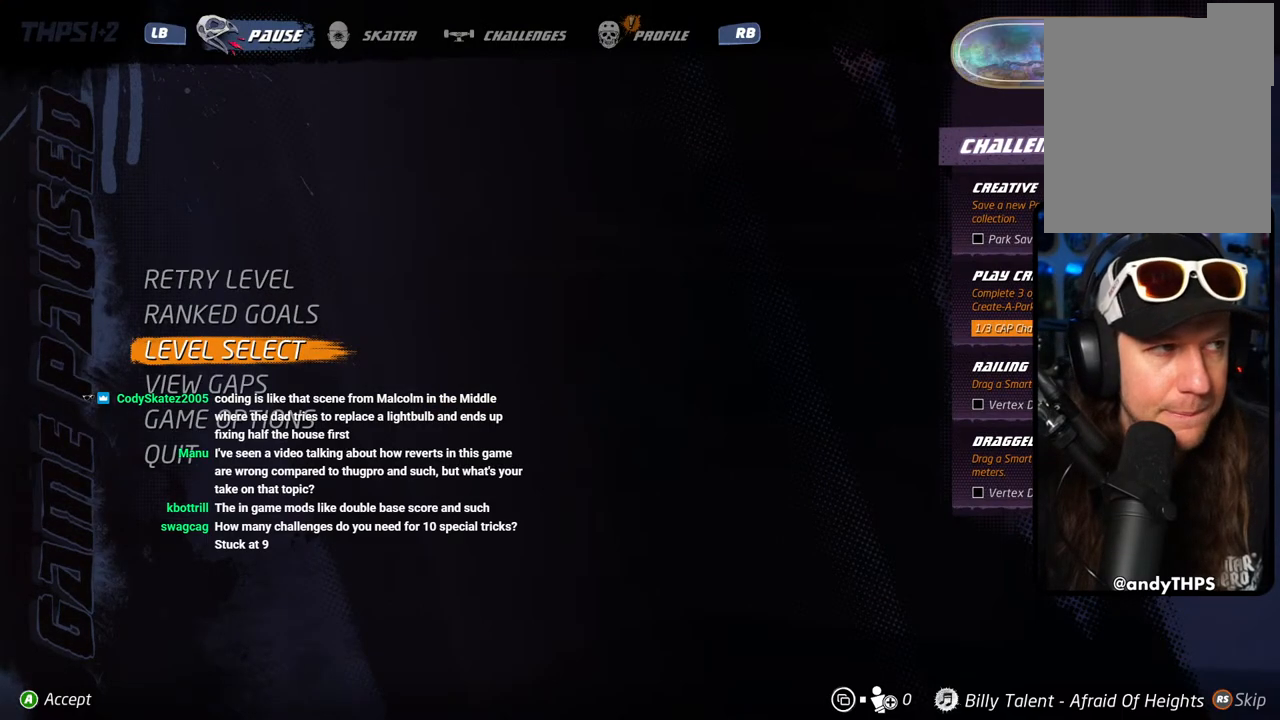
{"buttons": [], "left_stick": "center", "right_stick": "center", "events": []}
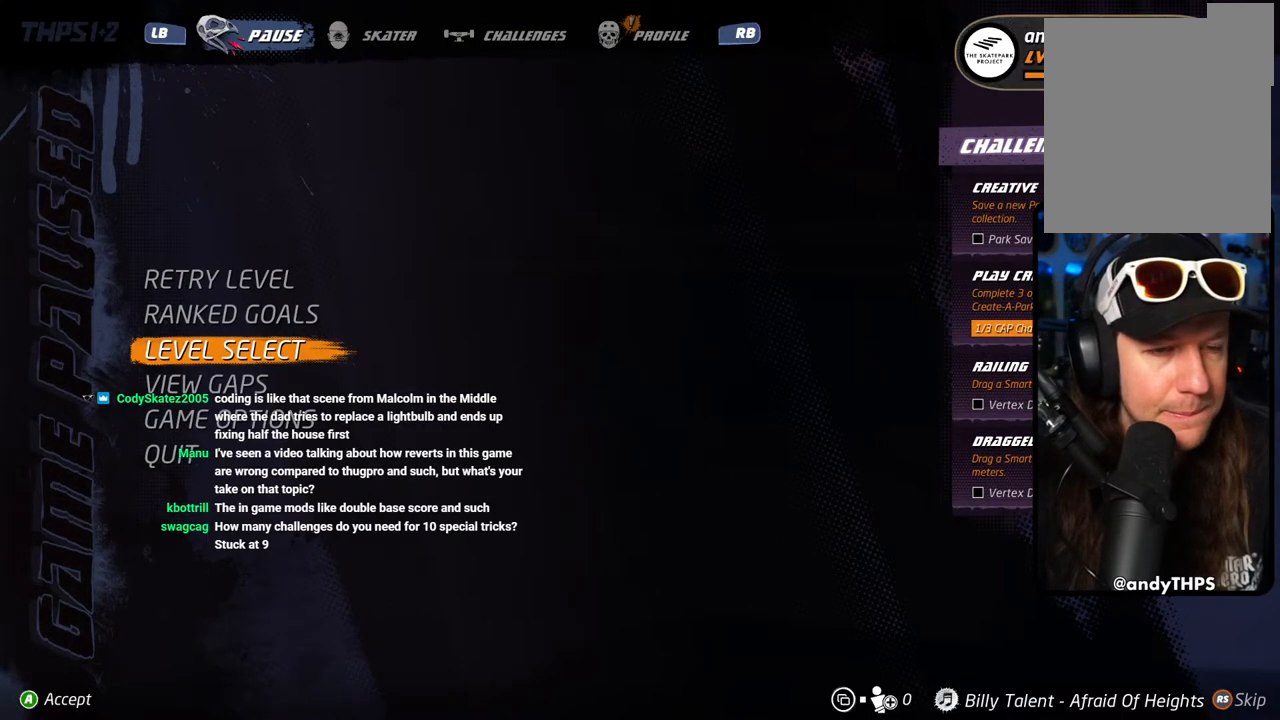
{"buttons": ["CROSS"], "left_stick": "center", "right_stick": "center", "events": [[433, "CROSS", "down"]]}
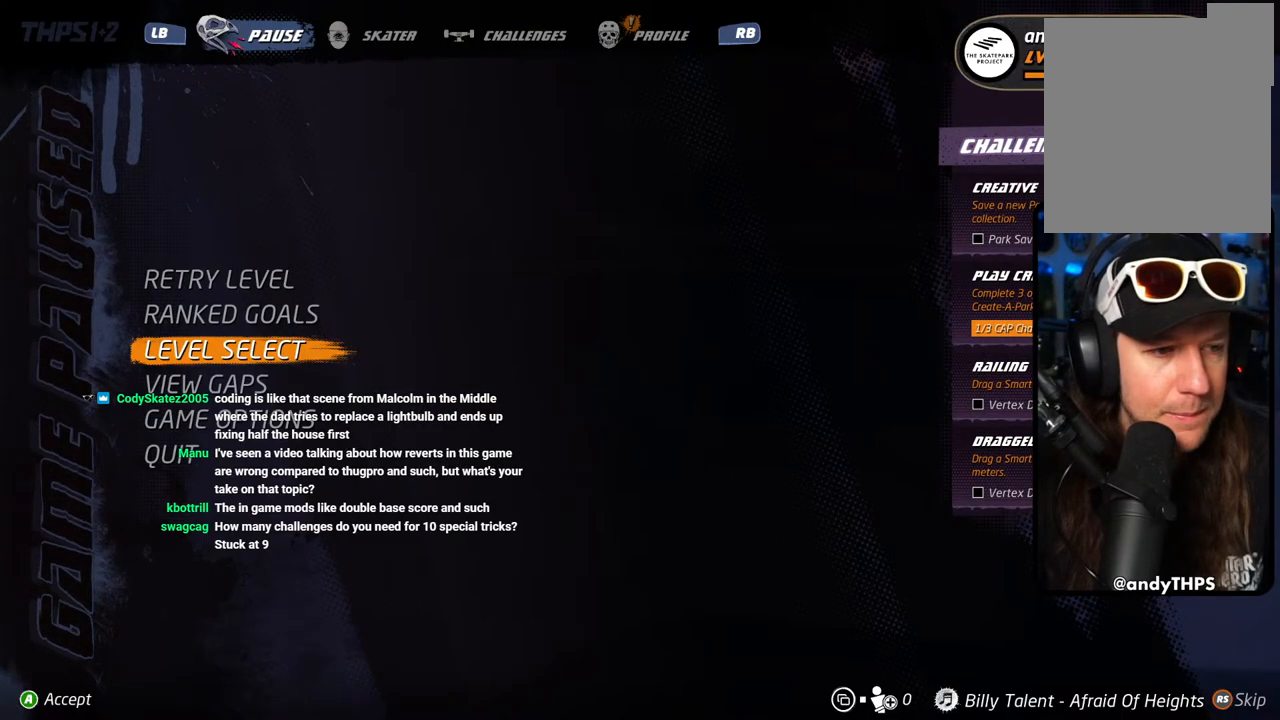
{"buttons": [], "left_stick": "center", "right_stick": "center", "events": [[83, "CROSS", "up"]]}
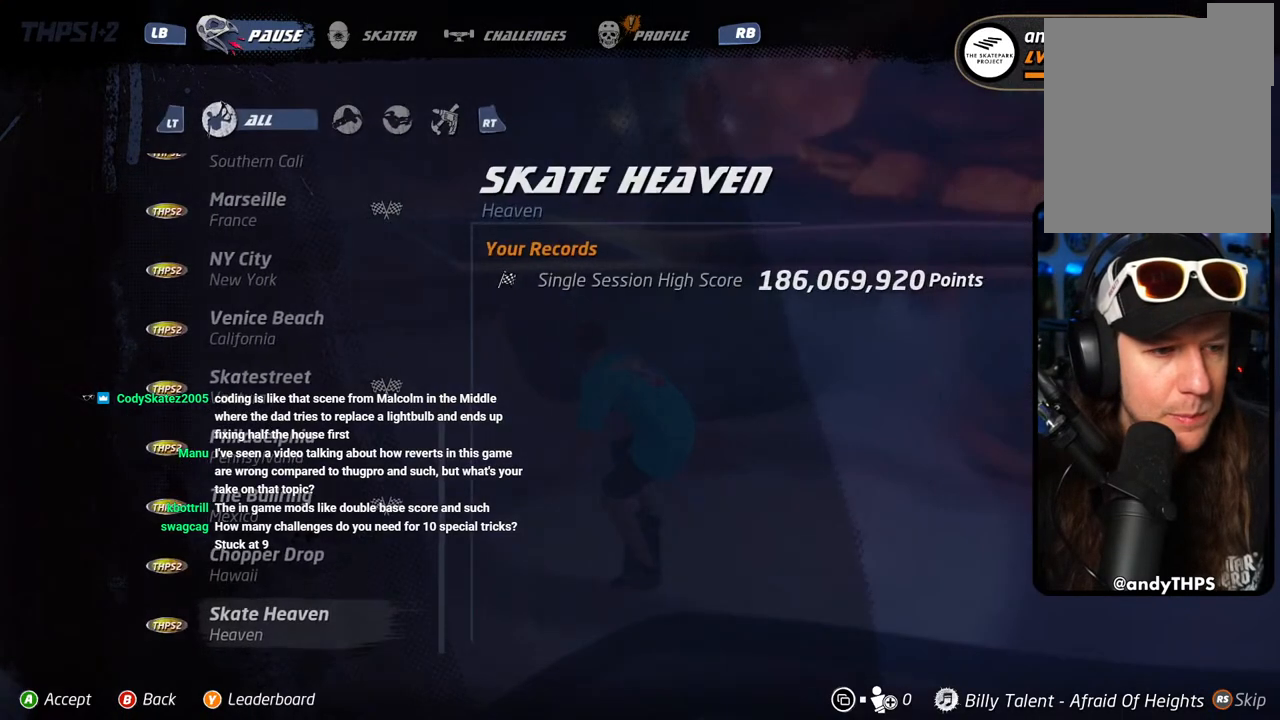
{"buttons": [], "left_stick": "center", "right_stick": "center", "events": []}
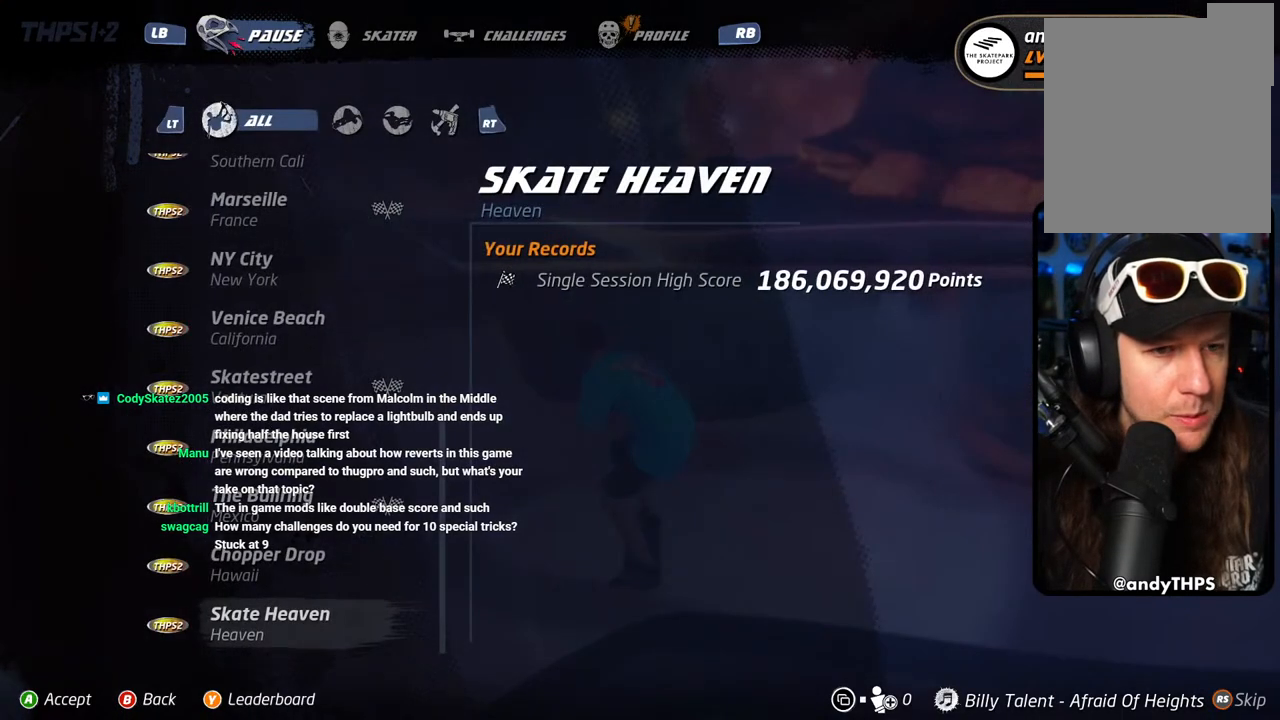
{"buttons": [], "left_stick": "center", "right_stick": "center", "events": [[133, "DPAD_DOWN", "down"], [233, "DPAD_DOWN", "up"]]}
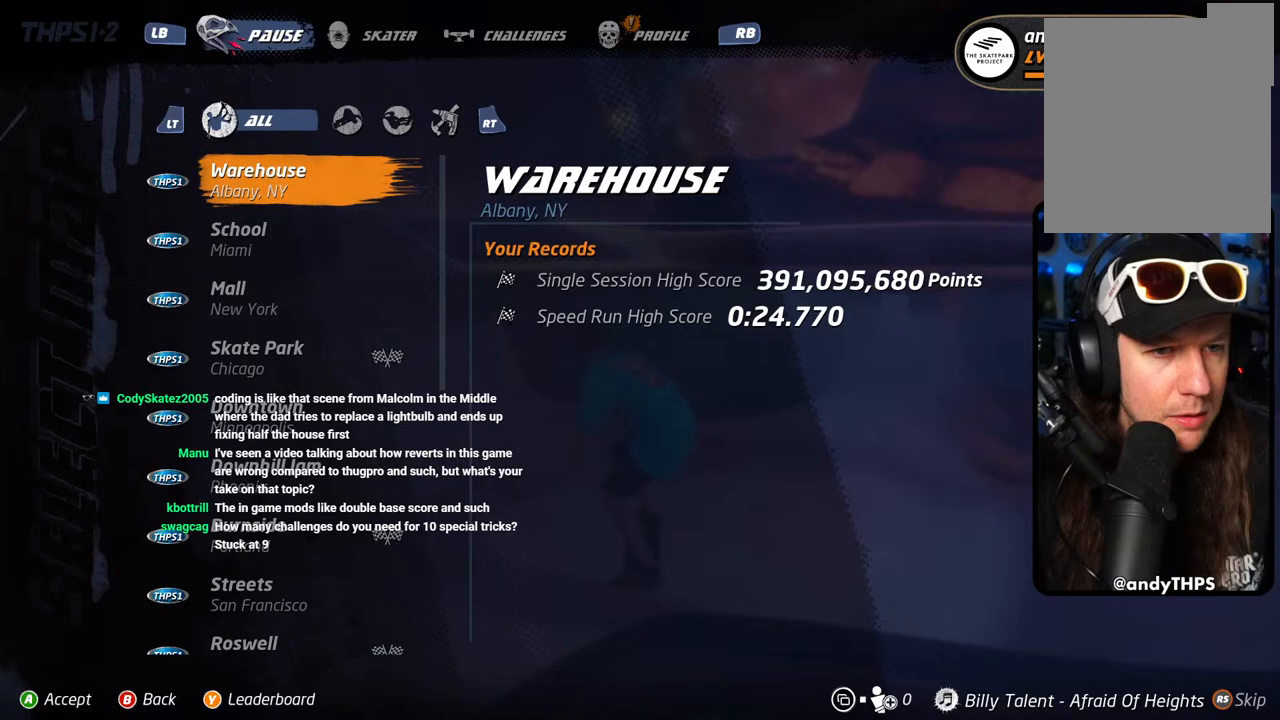
{"buttons": [], "left_stick": "center", "right_stick": "center", "events": [[150, "DPAD_UP", "down"], [267, "DPAD_UP", "up"]]}
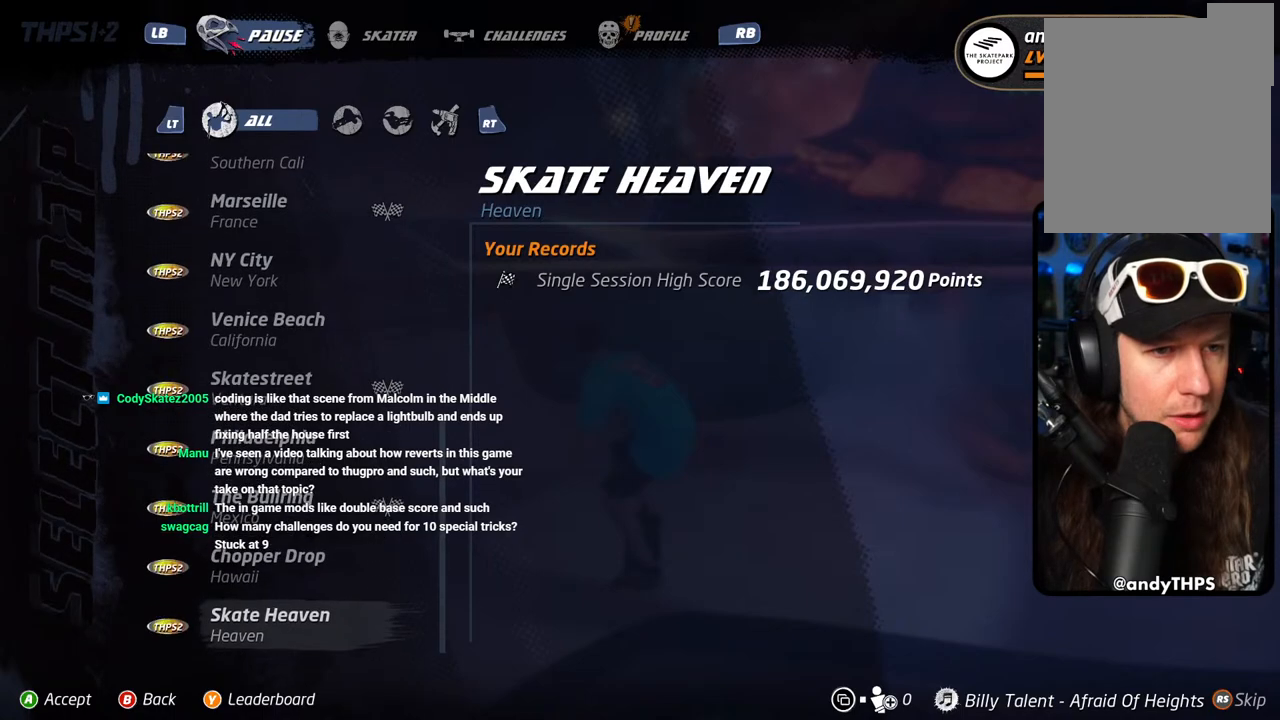
{"buttons": ["DPAD_DOWN"], "left_stick": "center", "right_stick": "center", "events": [[83, "DPAD_DOWN", "down"], [183, "DPAD_DOWN", "up"], [267, "DPAD_DOWN", "down"], [400, "DPAD_DOWN", "up"], [467, "DPAD_DOWN", "down"]]}
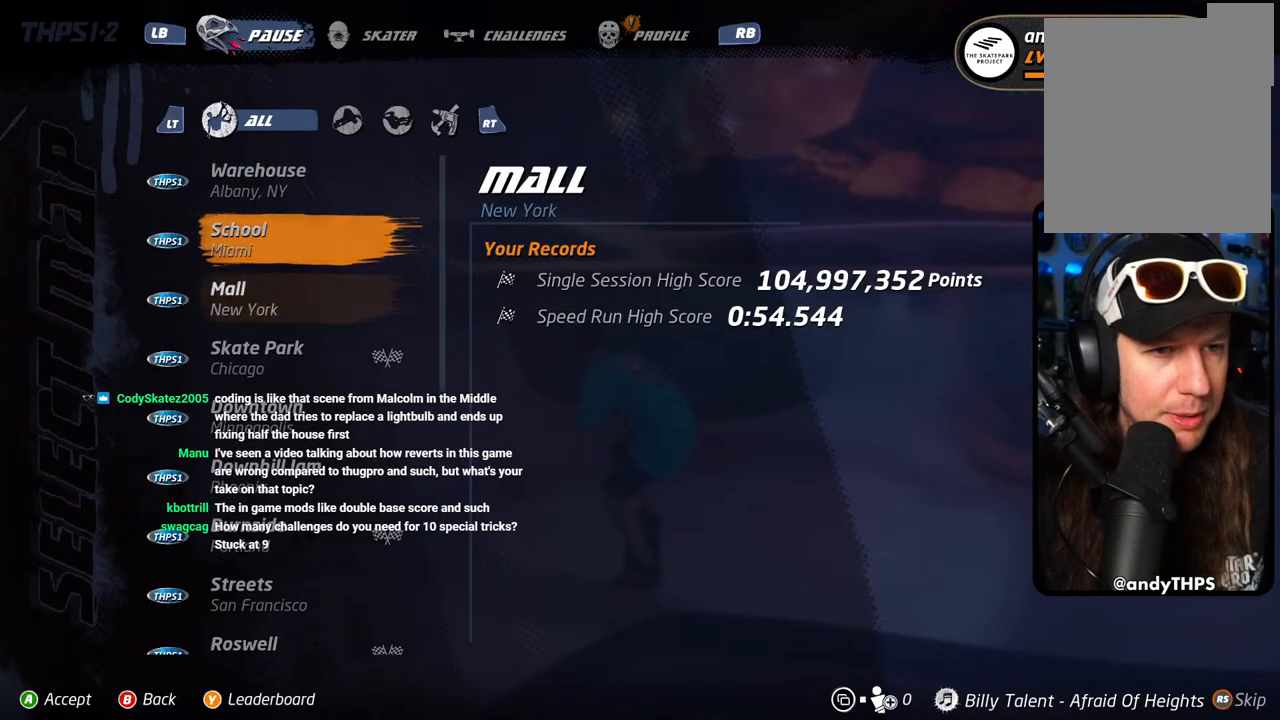
{"buttons": [], "left_stick": "center", "right_stick": "center", "events": [[100, "DPAD_DOWN", "up"], [367, "DPAD_UP", "down"], [483, "DPAD_UP", "up"]]}
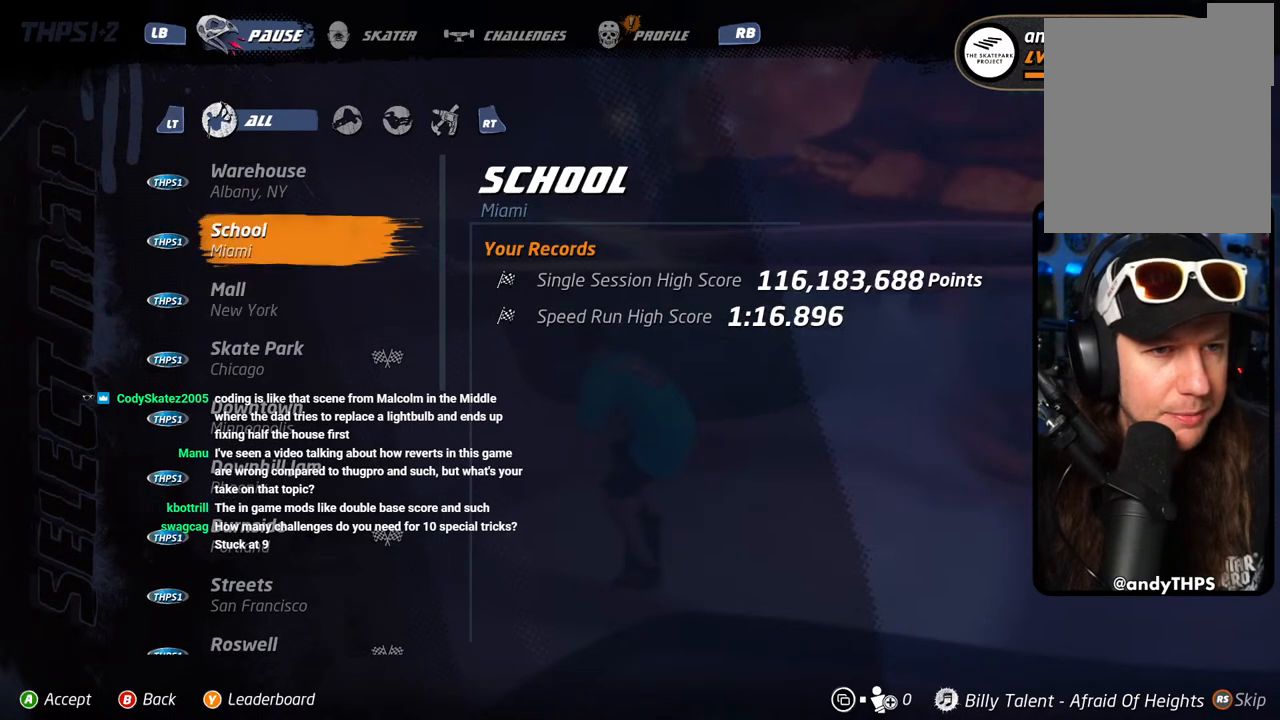
{"buttons": [], "left_stick": "center", "right_stick": "center", "events": [[17, "CROSS", "down"], [117, "CROSS", "up"]]}
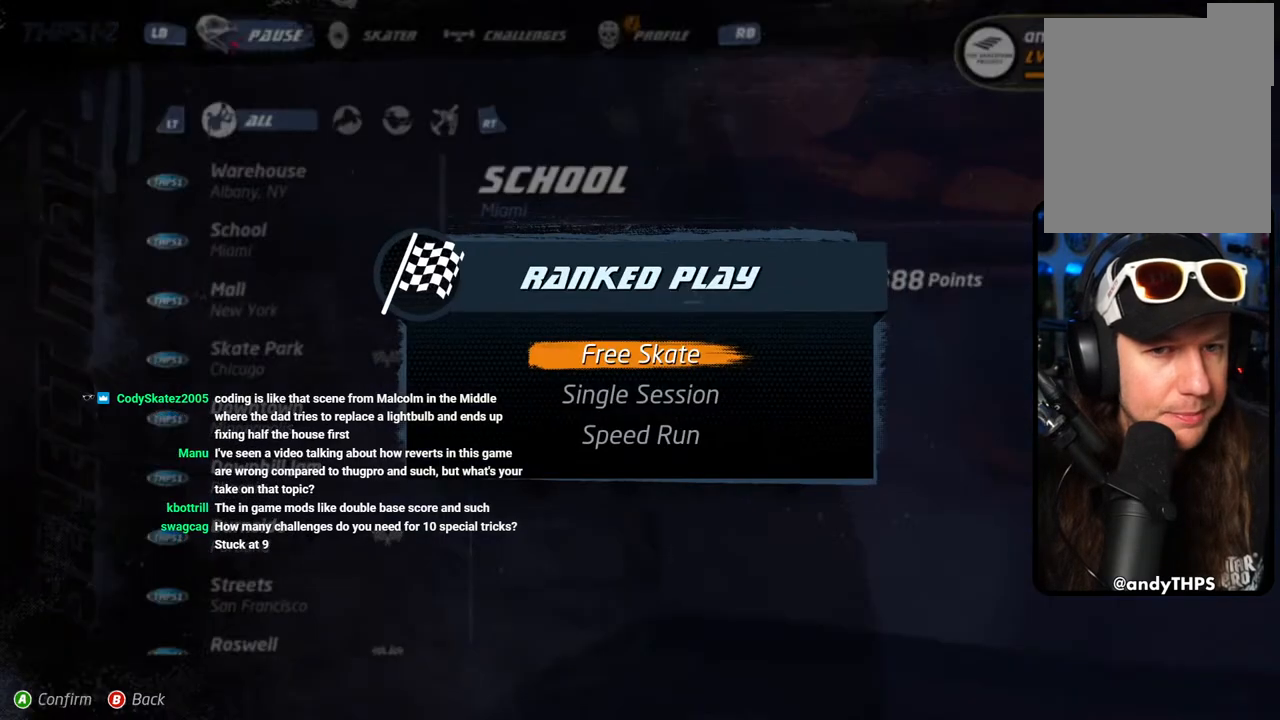
{"buttons": [], "left_stick": "center", "right_stick": "center", "events": []}
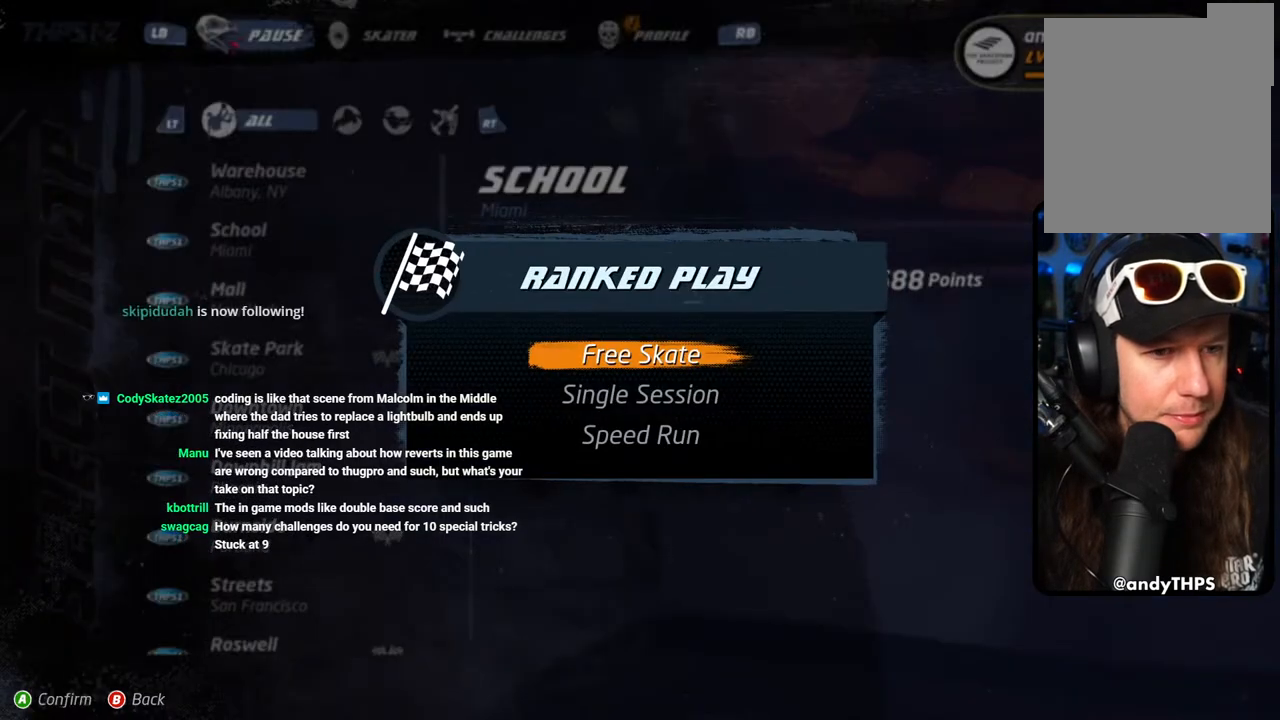
{"buttons": [], "left_stick": "center", "right_stick": "center", "events": []}
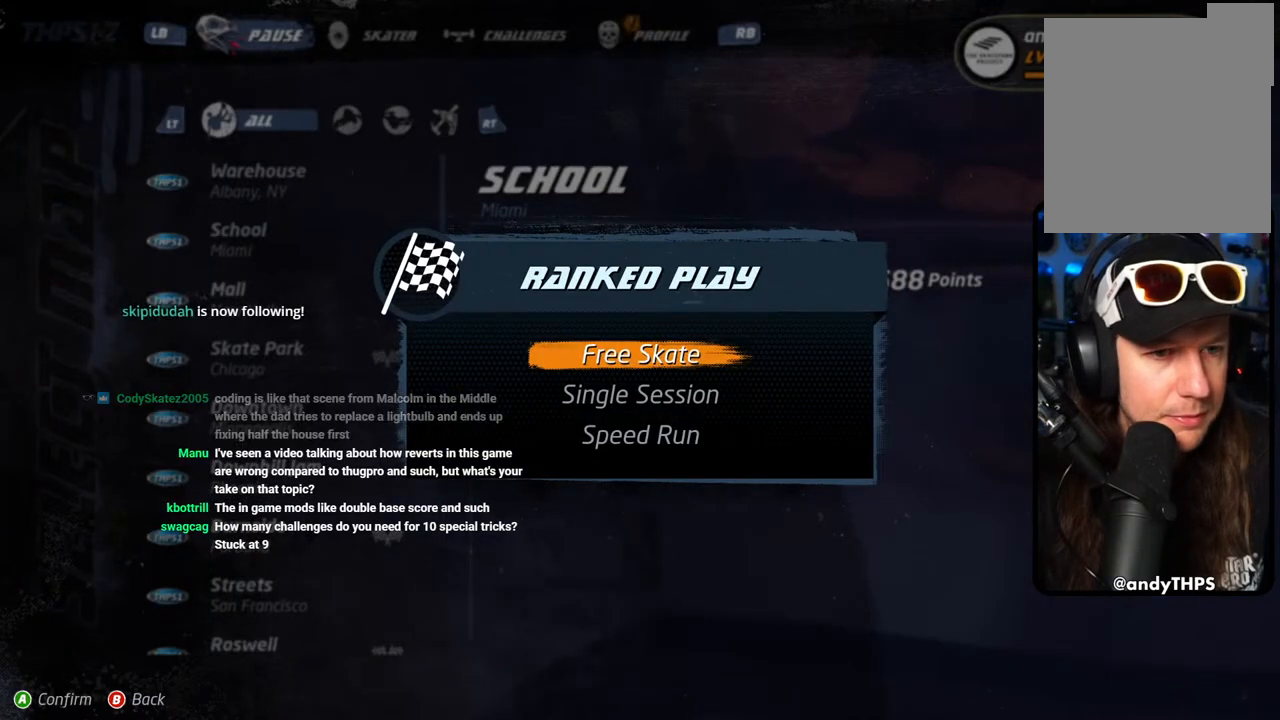
{"buttons": [], "left_stick": "center", "right_stick": "center", "events": [[50, "CIRCLE", "down"], [167, "CIRCLE", "up"]]}
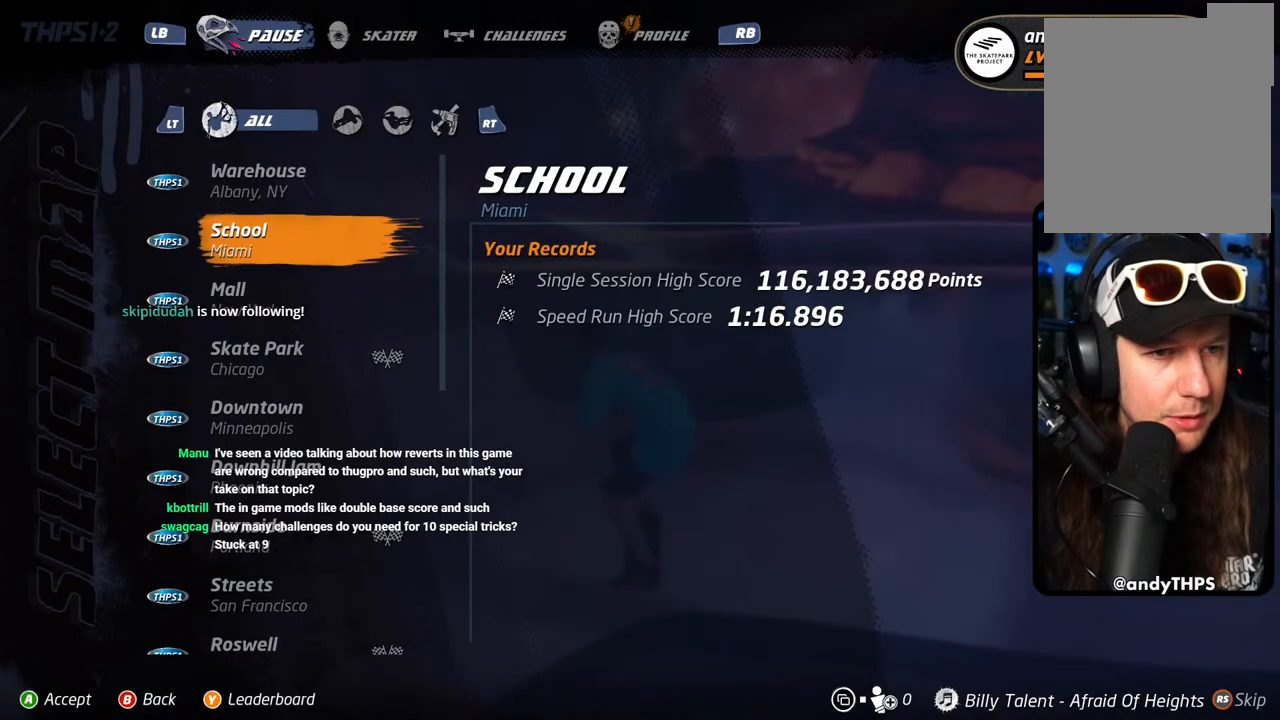
{"buttons": [], "left_stick": "center", "right_stick": "center", "events": [[133, "CROSS", "down"], [233, "CROSS", "up"]]}
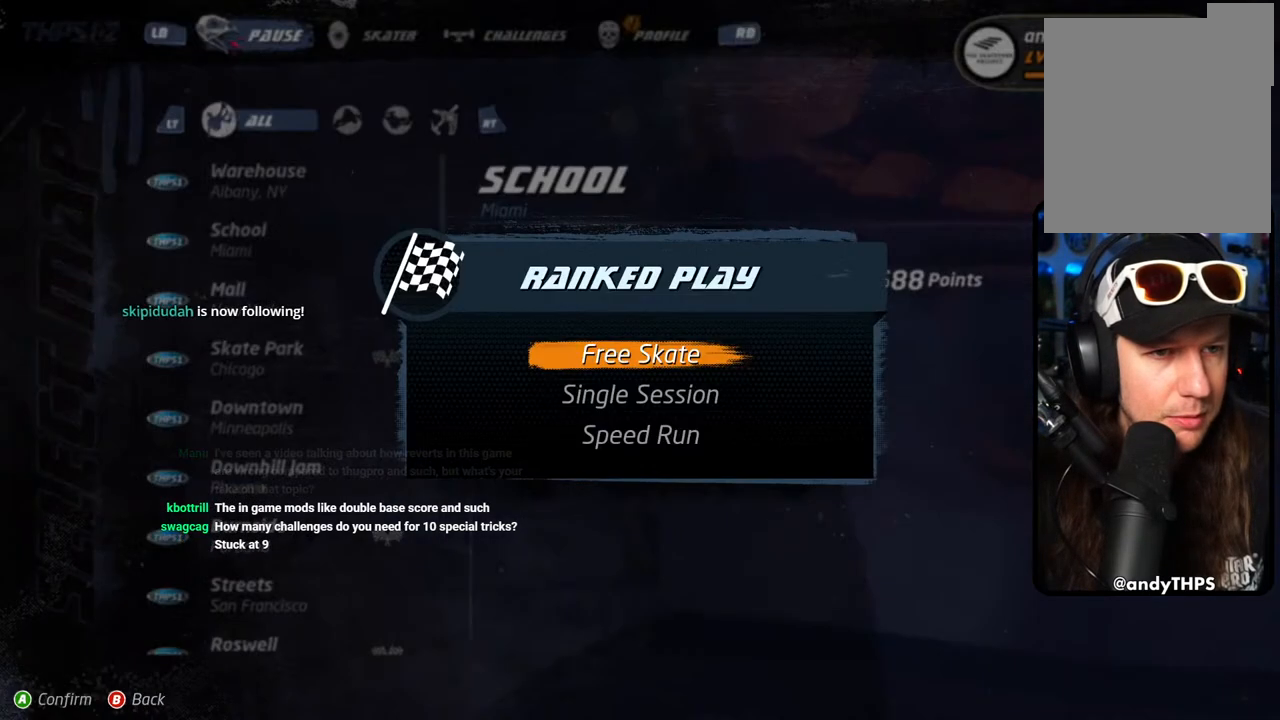
{"buttons": [], "left_stick": "center", "right_stick": "center", "events": [[167, "CROSS", "down"], [250, "CROSS", "up"]]}